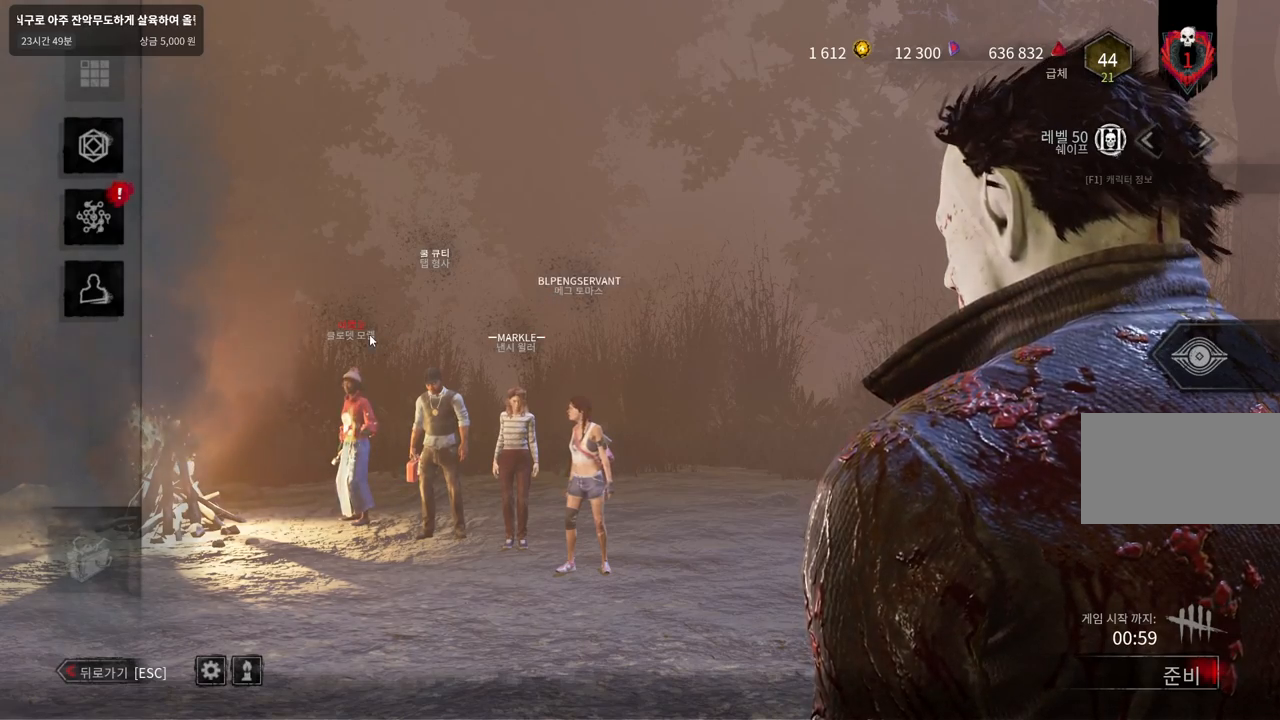
Gameplay with keyboard and mouse; each line is a JSON object with the keys and mouse buttons held at the frame after it. "events" lists presses ("down") and releases ("up") of "a", "ctrl", "d", "e", "q", "s", "shift", "space", "w", "mouse_left", "mouse_wheel", "mouse_right", "mouse_mb4" and "mouse_mb5" between this image and that frame as [ms after this image, input, new state], when the widget could be followed in between. "mouse_left", "mouse_wheel", "mouse_right", "mouse_mb4", "mouse_mb5" = the "left", "wheel", "right", "mb4", "mb5" buttons of the "mouse" list. No other keys are recorded. "wheel" means that the mouse wheel is clicked or scrolled. Mouse movement is not recorded.
{"keys": [], "mouse": [], "events": [[217, "mouse_left", "down"], [333, "mouse_left", "up"]]}
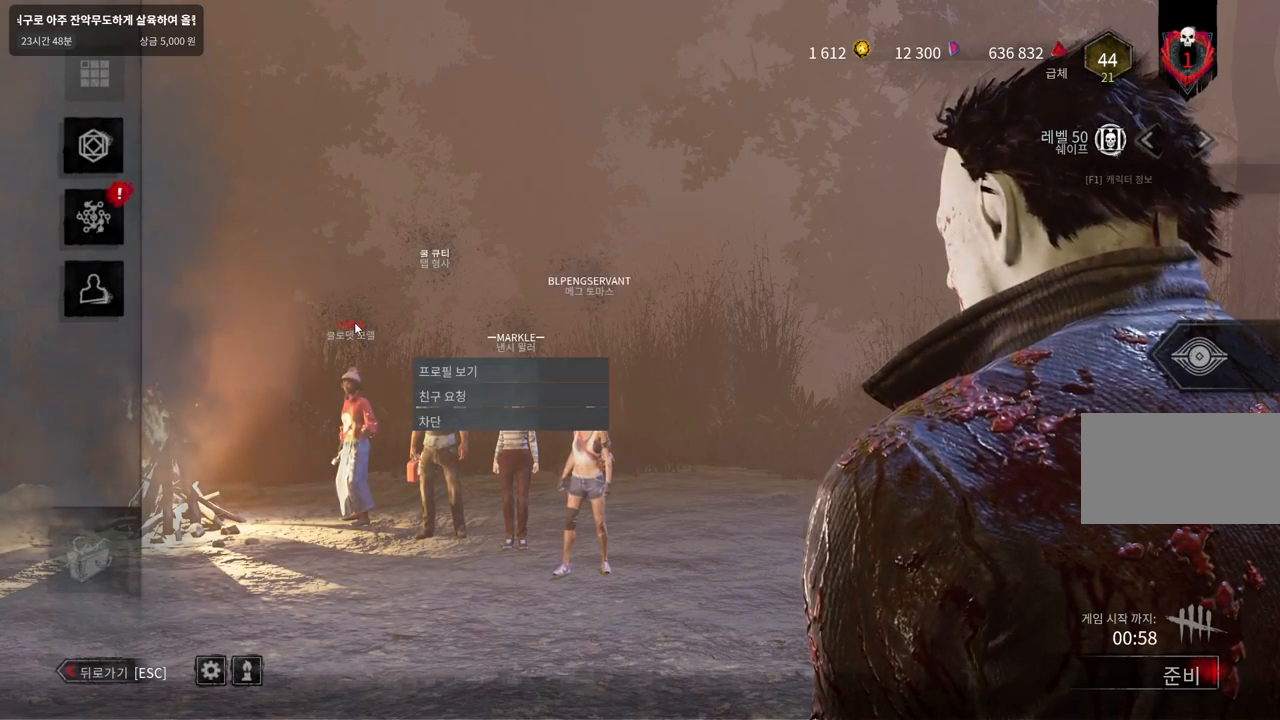
{"keys": [], "mouse": [], "events": [[183, "mouse_left", "down"], [300, "mouse_left", "up"]]}
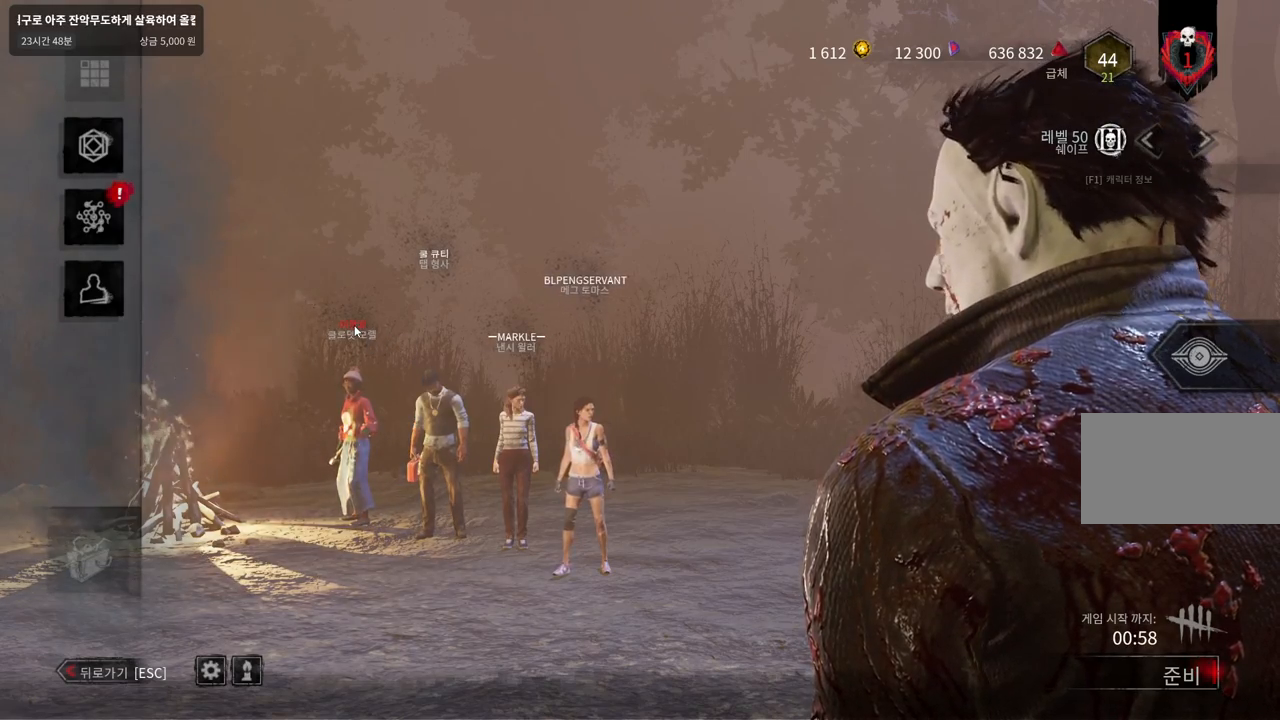
{"keys": [], "mouse": [], "events": []}
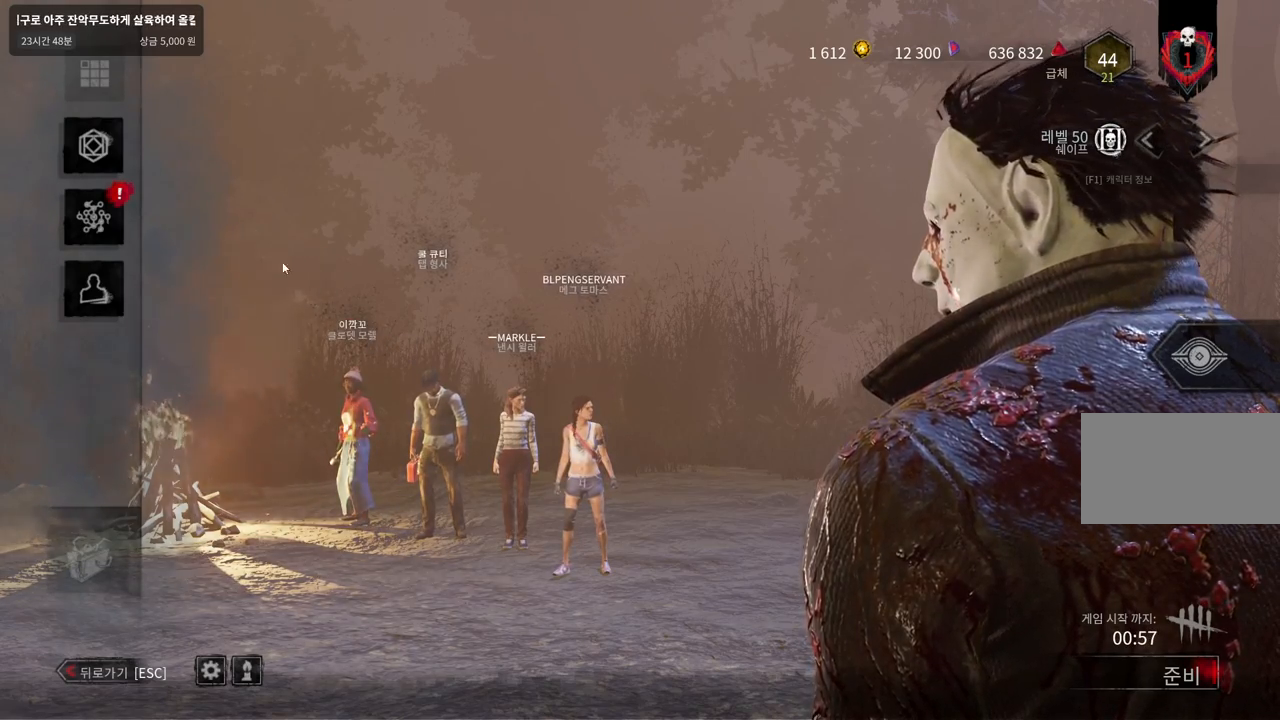
{"keys": [], "mouse": [], "events": [[217, "mouse_left", "down"], [300, "mouse_left", "up"]]}
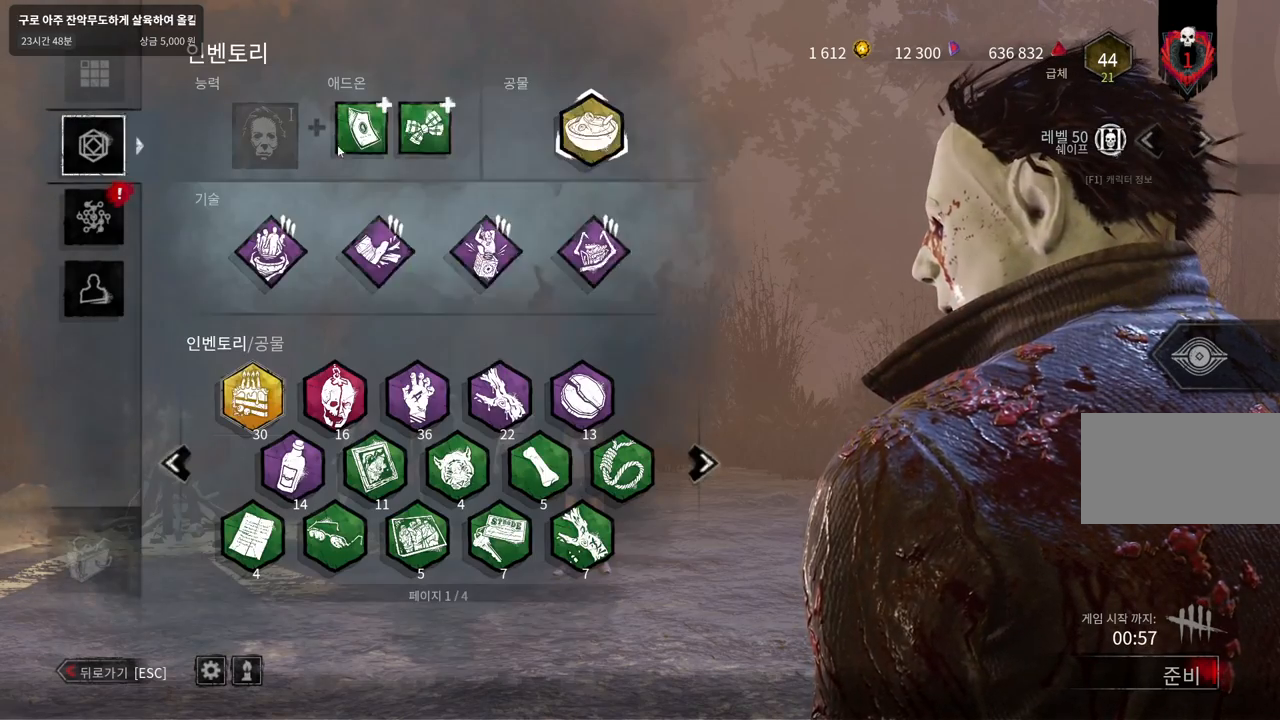
{"keys": [], "mouse": ["left"], "events": [[483, "mouse_left", "down"]]}
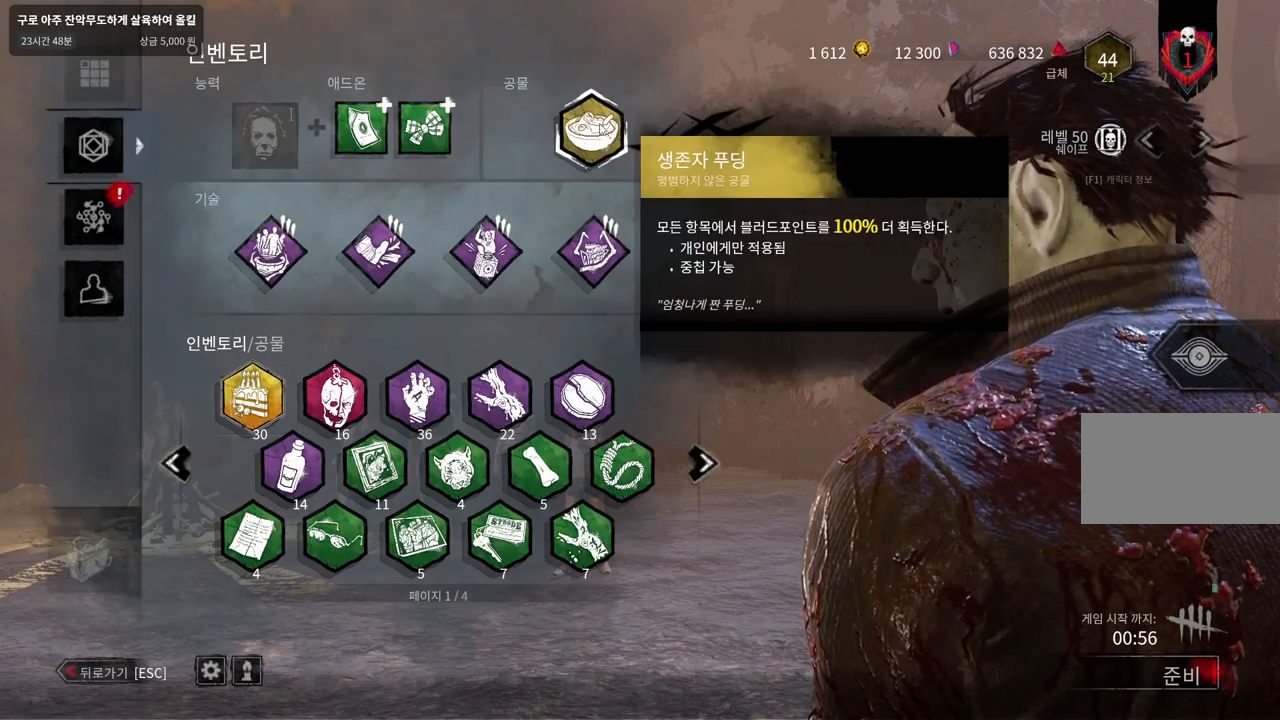
{"keys": [], "mouse": [], "events": [[67, "mouse_left", "up"]]}
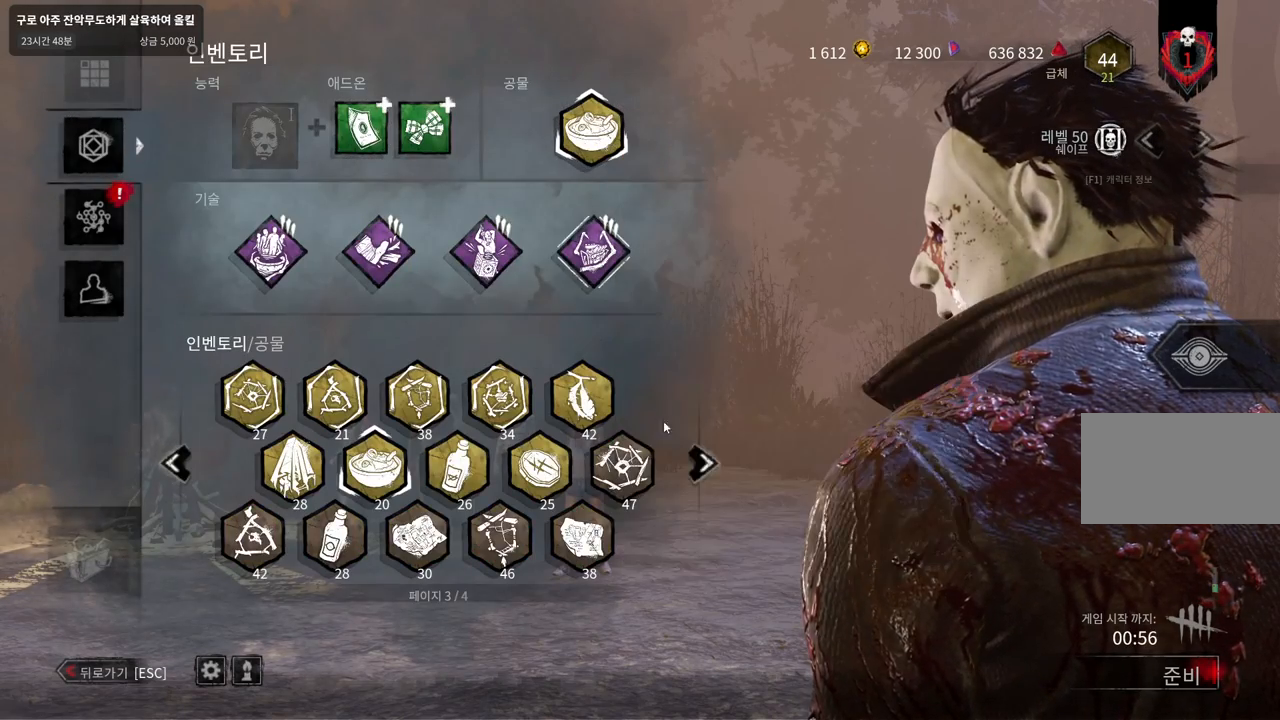
{"keys": [], "mouse": ["left"], "events": [[467, "mouse_left", "down"]]}
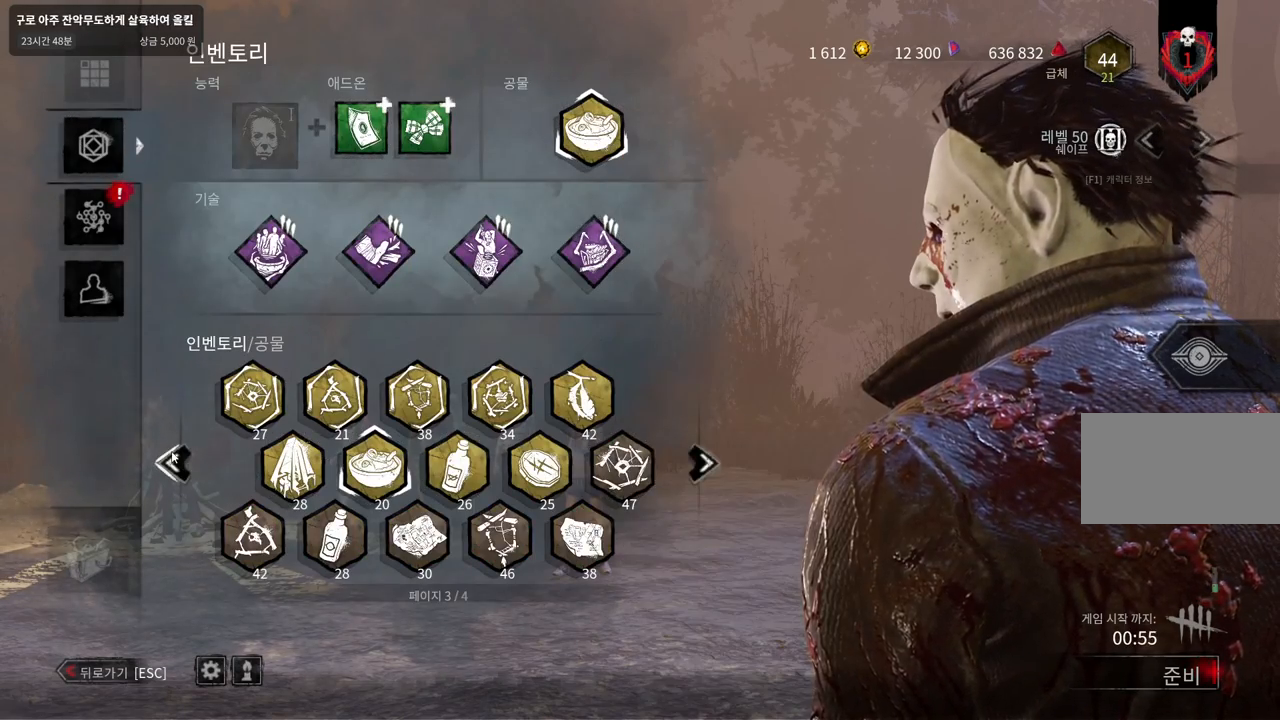
{"keys": [], "mouse": [], "events": [[67, "mouse_left", "up"]]}
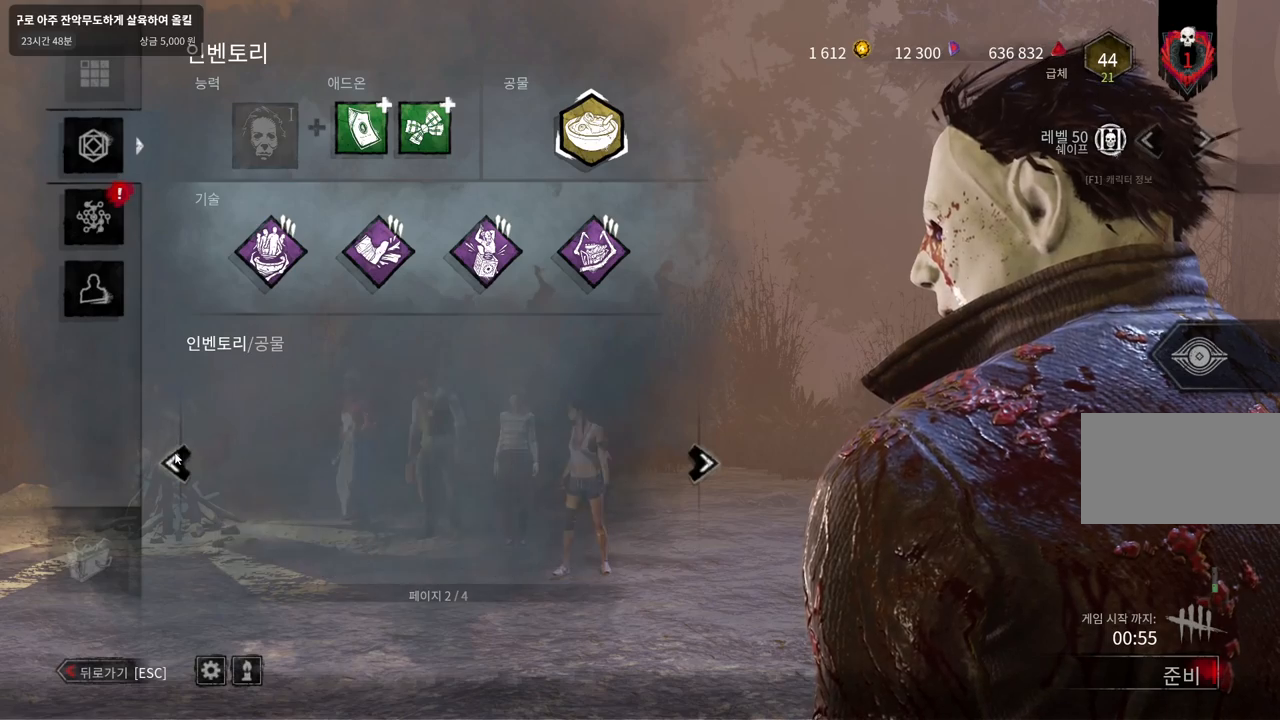
{"keys": [], "mouse": [], "events": []}
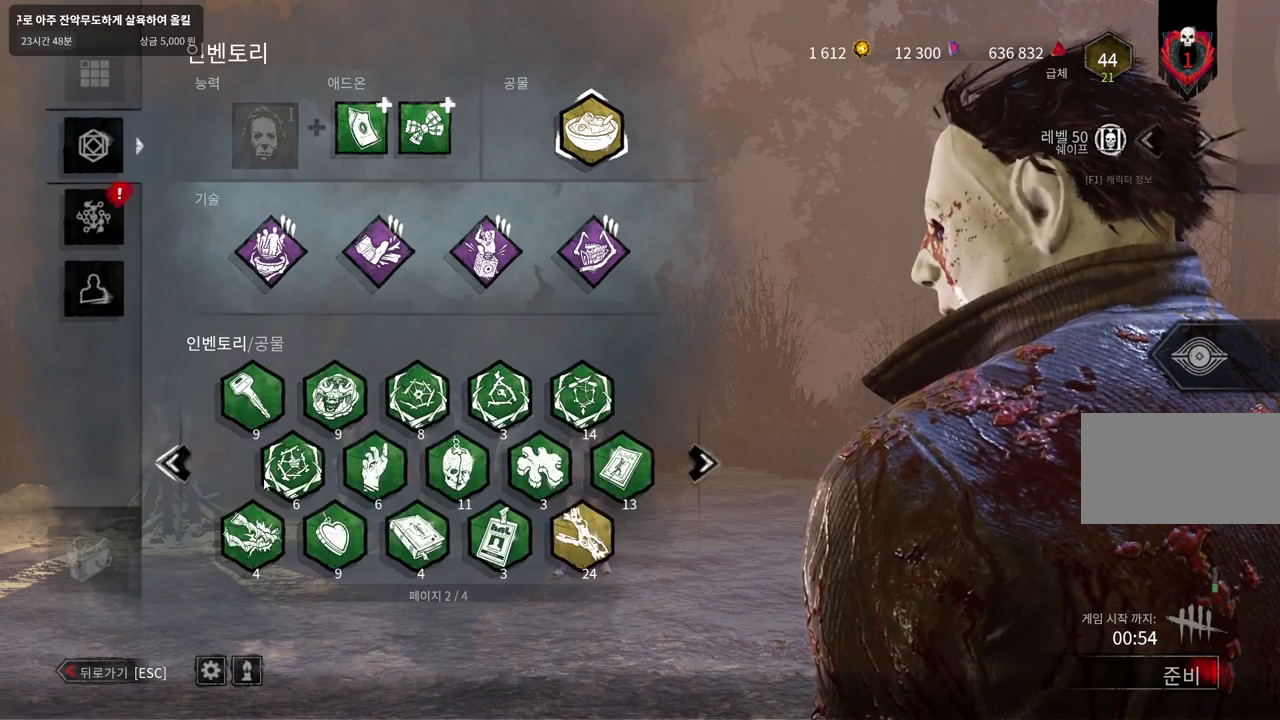
{"keys": [], "mouse": [], "events": []}
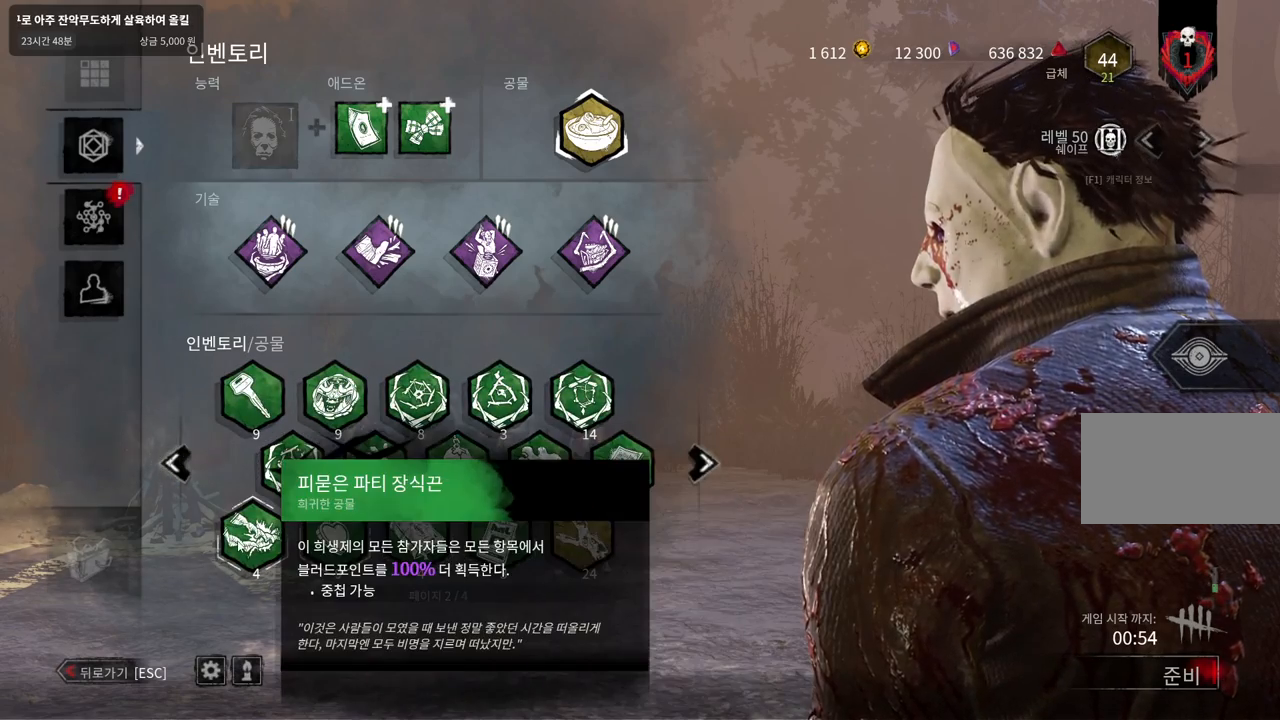
{"keys": [], "mouse": [], "events": [[83, "mouse_left", "down"], [167, "mouse_left", "up"]]}
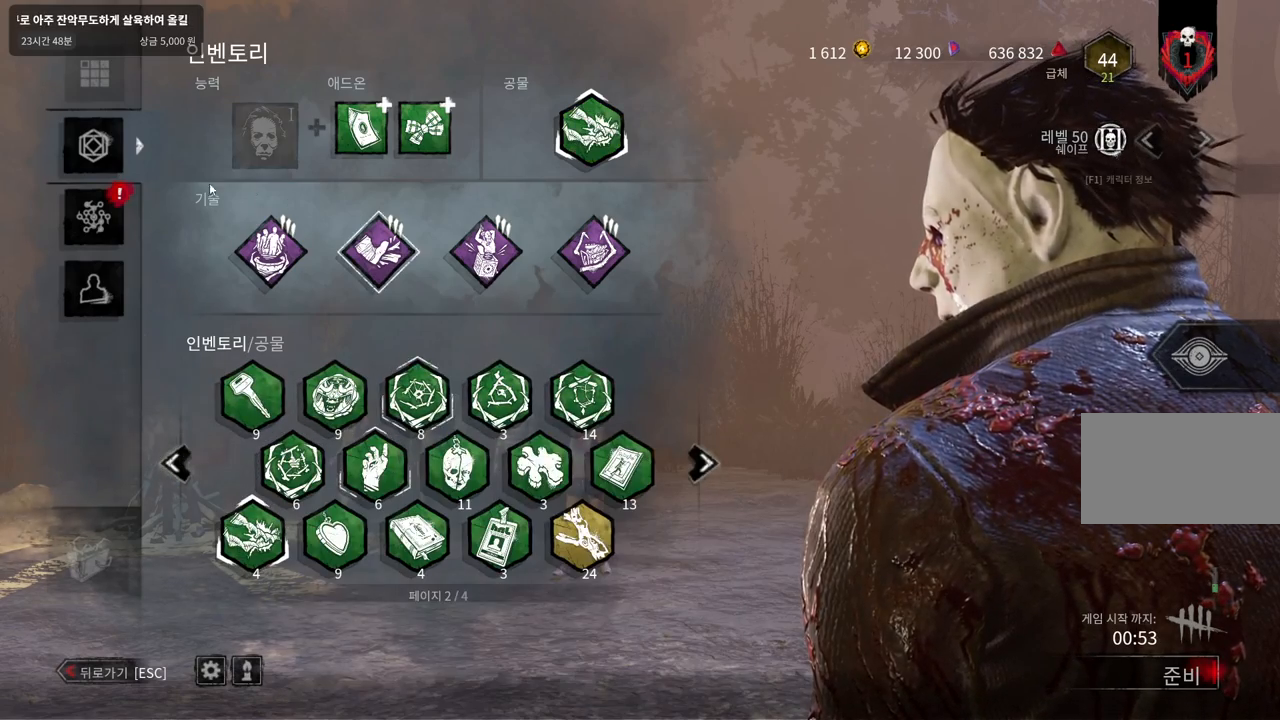
{"keys": [], "mouse": [], "events": [[300, "mouse_left", "down"], [383, "mouse_left", "up"]]}